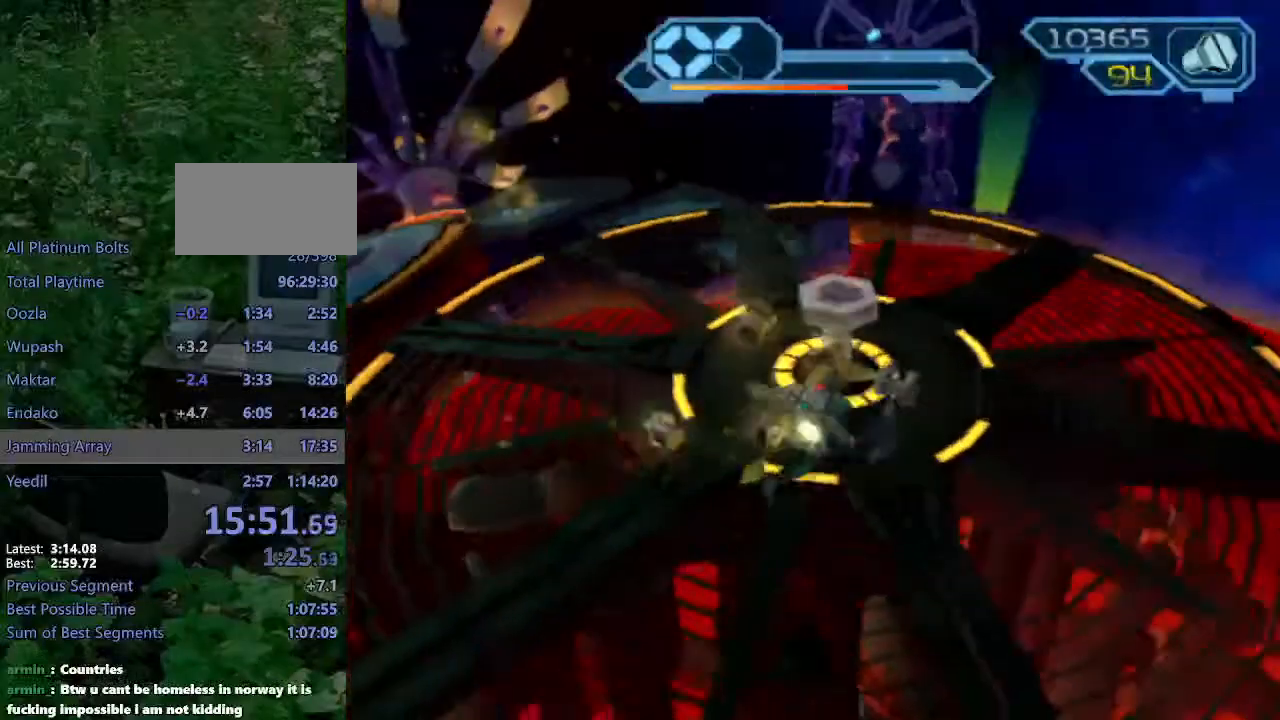
Gameplay with a controller (PlayStation layout); each line is a JSON object with the inputs held at the frame after it. "events" lists button and stick changes between this image and that frame as [ms after this image, input, new state], when the widget could be followed in between. Not read: L3 R3.
{"buttons": [], "left_stick": "right", "right_stick": "right", "events": [[17, "SQUARE", "down"], [17, "left_stick", "up-right"], [150, "SQUARE", "up"], [200, "left_stick", "right"], [417, "right_stick", "right"]]}
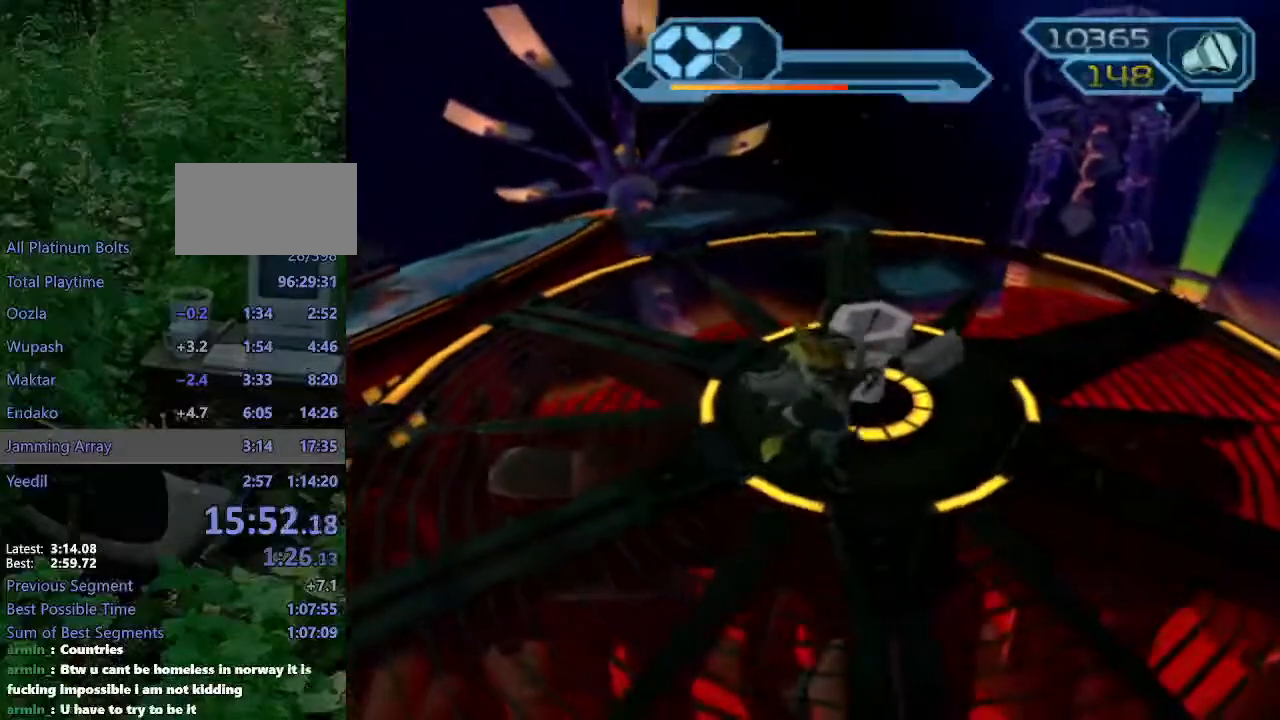
{"buttons": [], "left_stick": "up-right", "right_stick": "center", "events": [[83, "right_stick", "center"], [417, "left_stick", "up-right"]]}
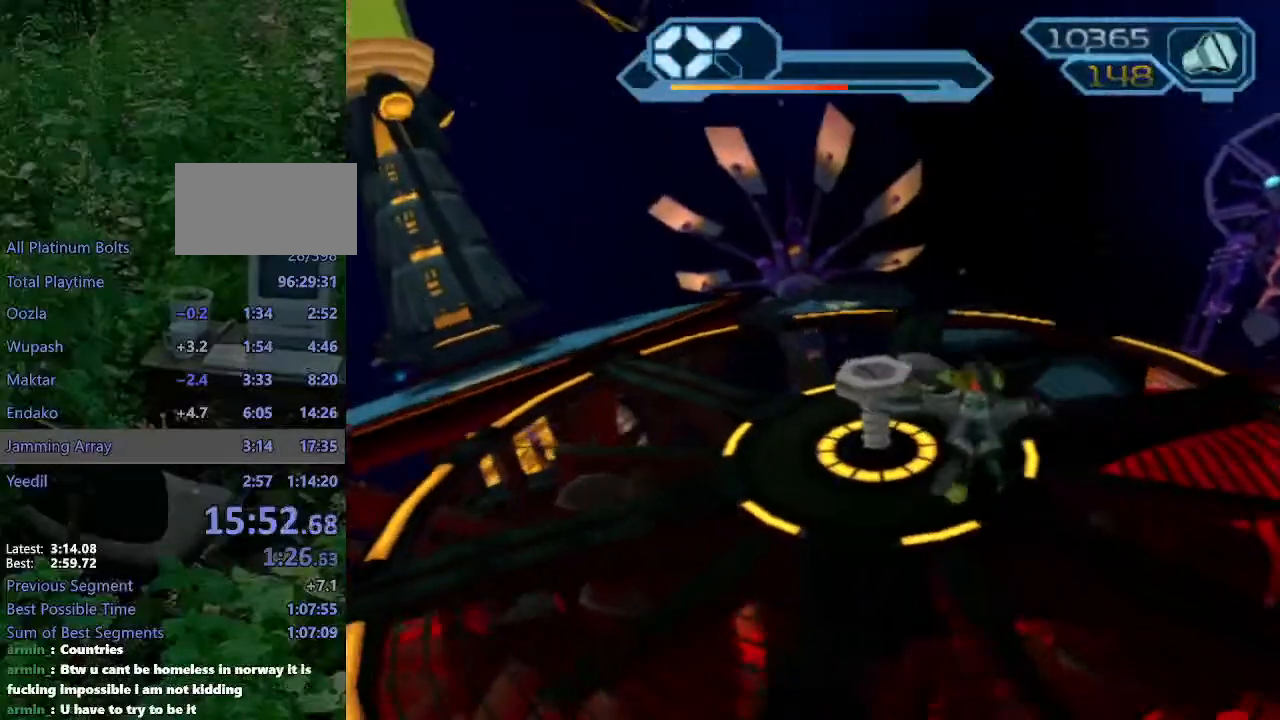
{"buttons": ["R2"], "left_stick": "up-left", "right_stick": "center", "events": [[117, "left_stick", "up"], [250, "R2", "down"], [367, "left_stick", "up-left"]]}
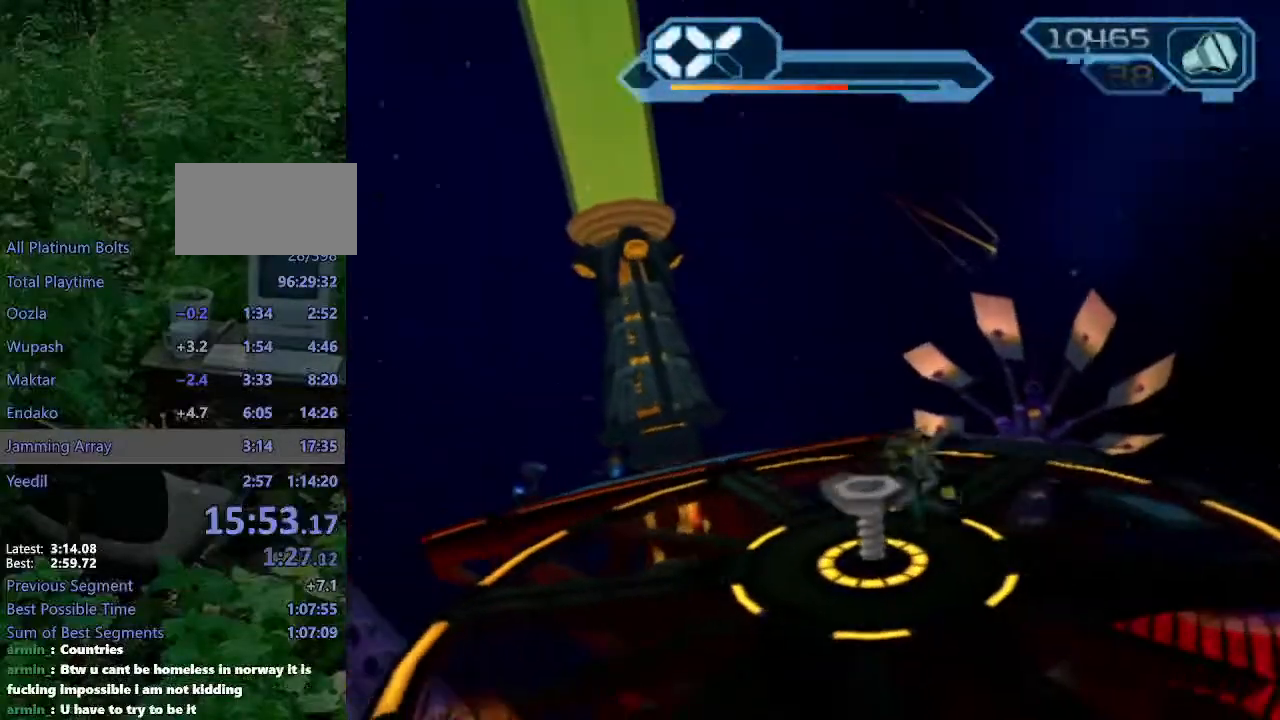
{"buttons": ["R2"], "left_stick": "down", "right_stick": "center", "events": [[217, "left_stick", "down-left"], [450, "left_stick", "down"]]}
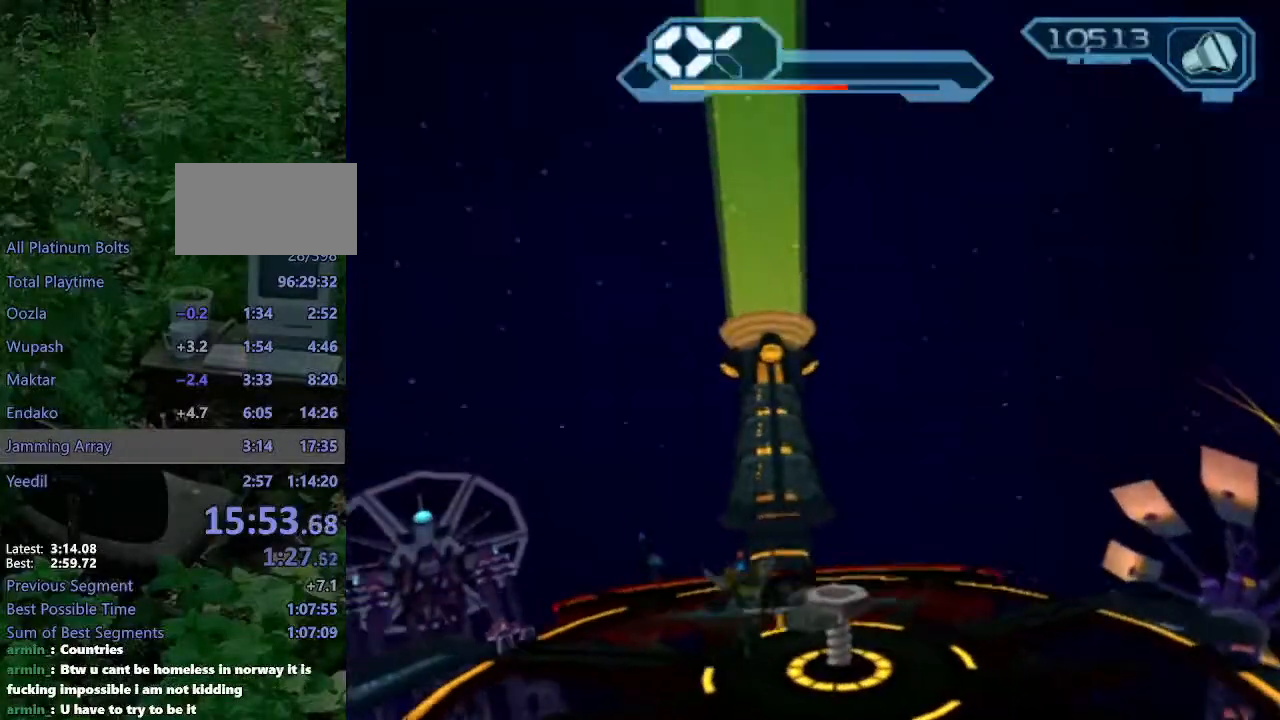
{"buttons": ["R2"], "left_stick": "right", "right_stick": "center", "events": [[117, "left_stick", "down-right"], [383, "left_stick", "right"]]}
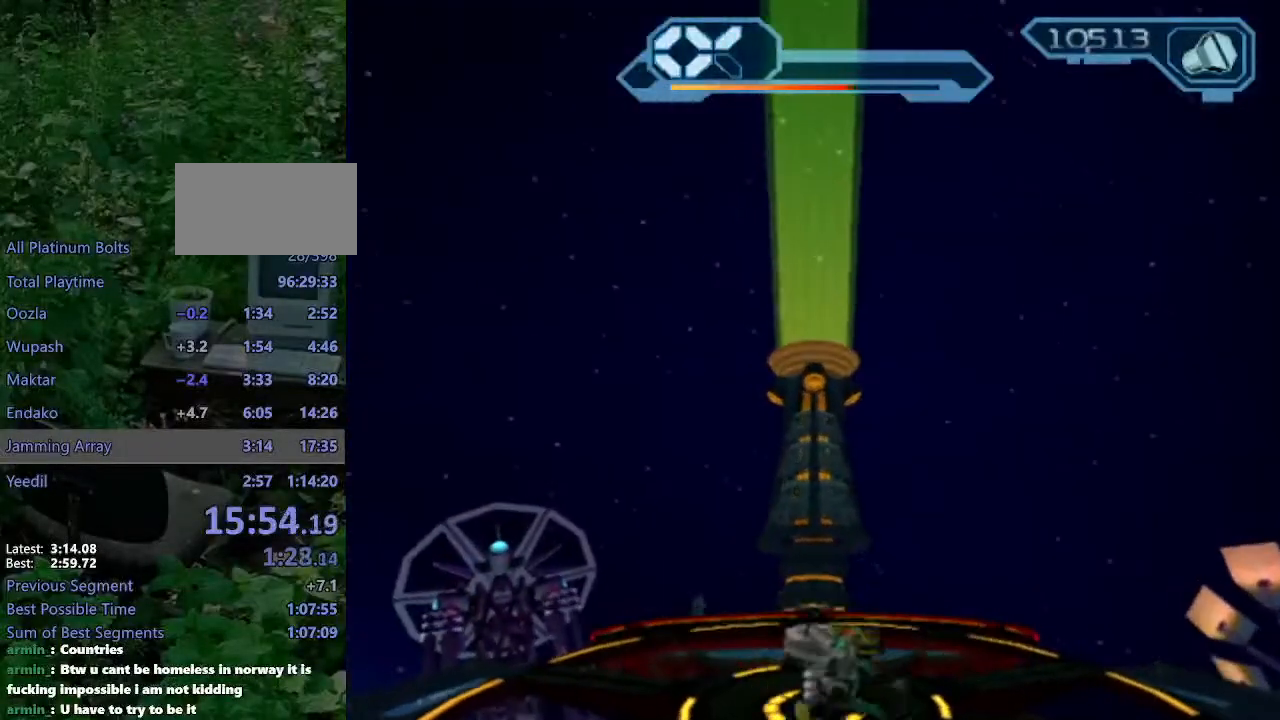
{"buttons": ["R2"], "left_stick": "left", "right_stick": "center", "events": [[50, "left_stick", "up-right"], [150, "left_stick", "up"], [283, "left_stick", "up-left"], [500, "left_stick", "left"]]}
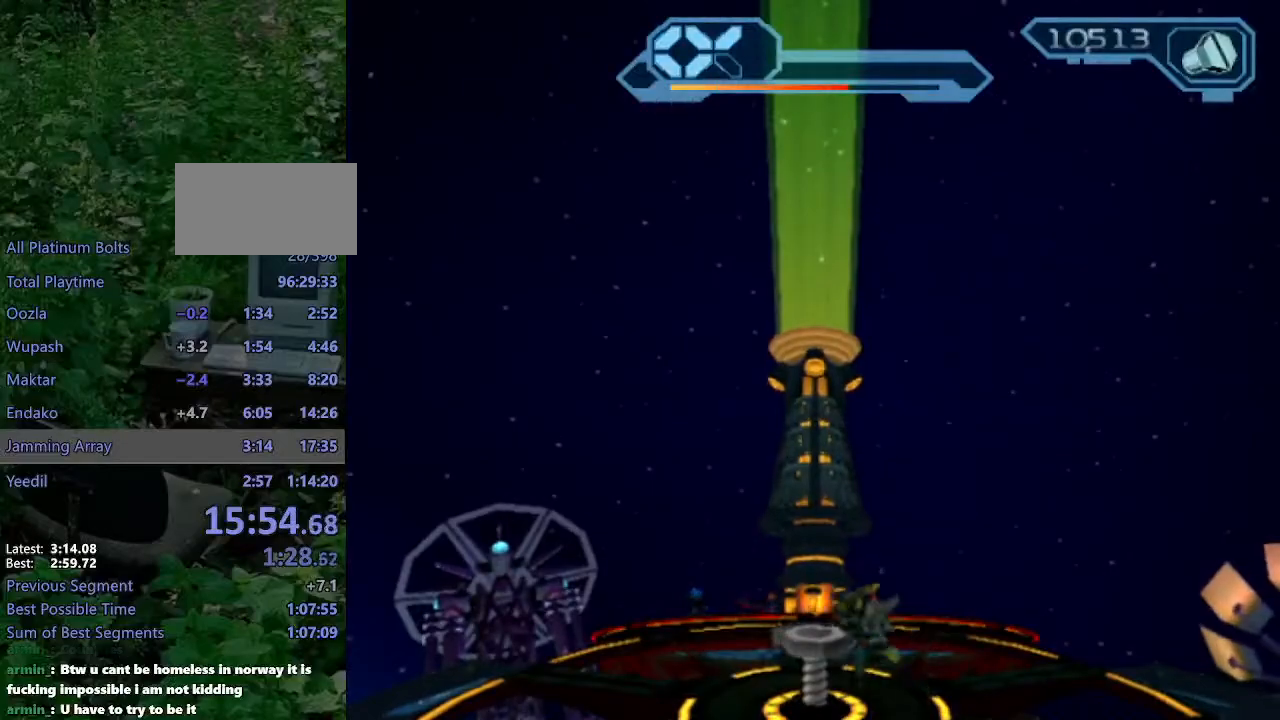
{"buttons": ["R2"], "left_stick": "down", "right_stick": "center", "events": [[167, "left_stick", "down-left"], [350, "left_stick", "down"]]}
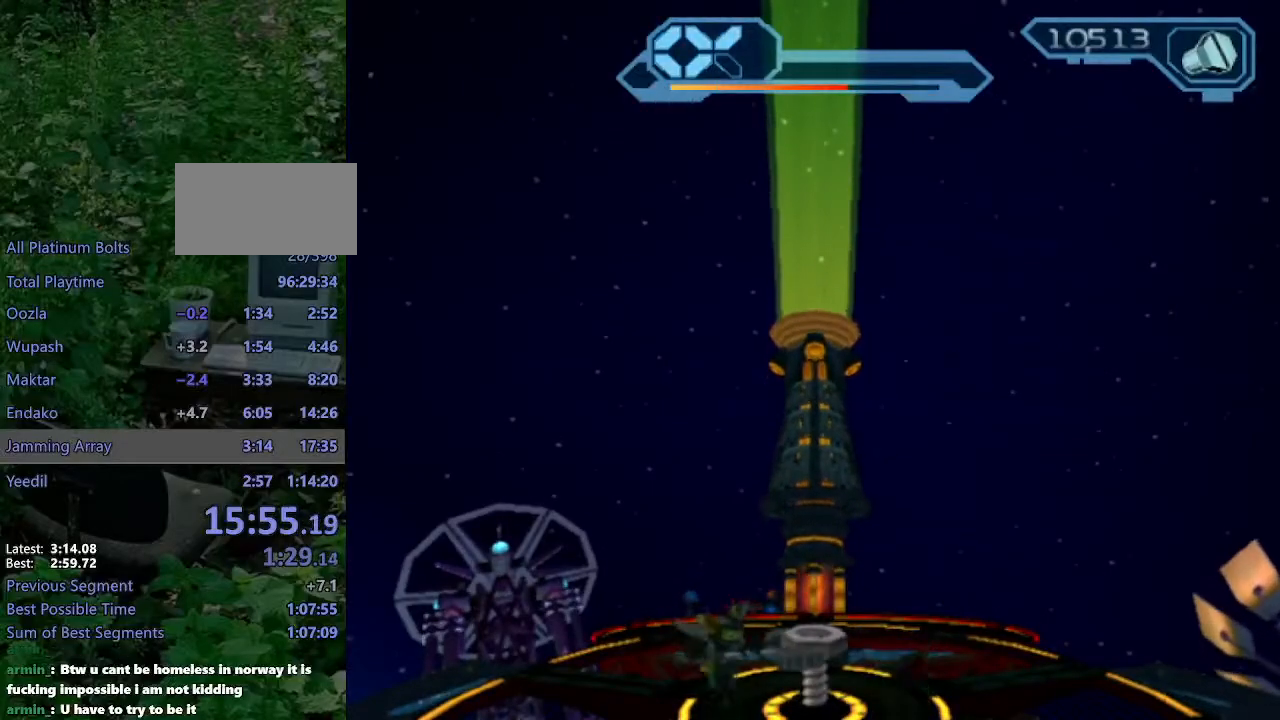
{"buttons": ["R2"], "left_stick": "up", "right_stick": "center", "events": [[100, "left_stick", "down-right"], [317, "left_stick", "up-right"], [500, "left_stick", "up"]]}
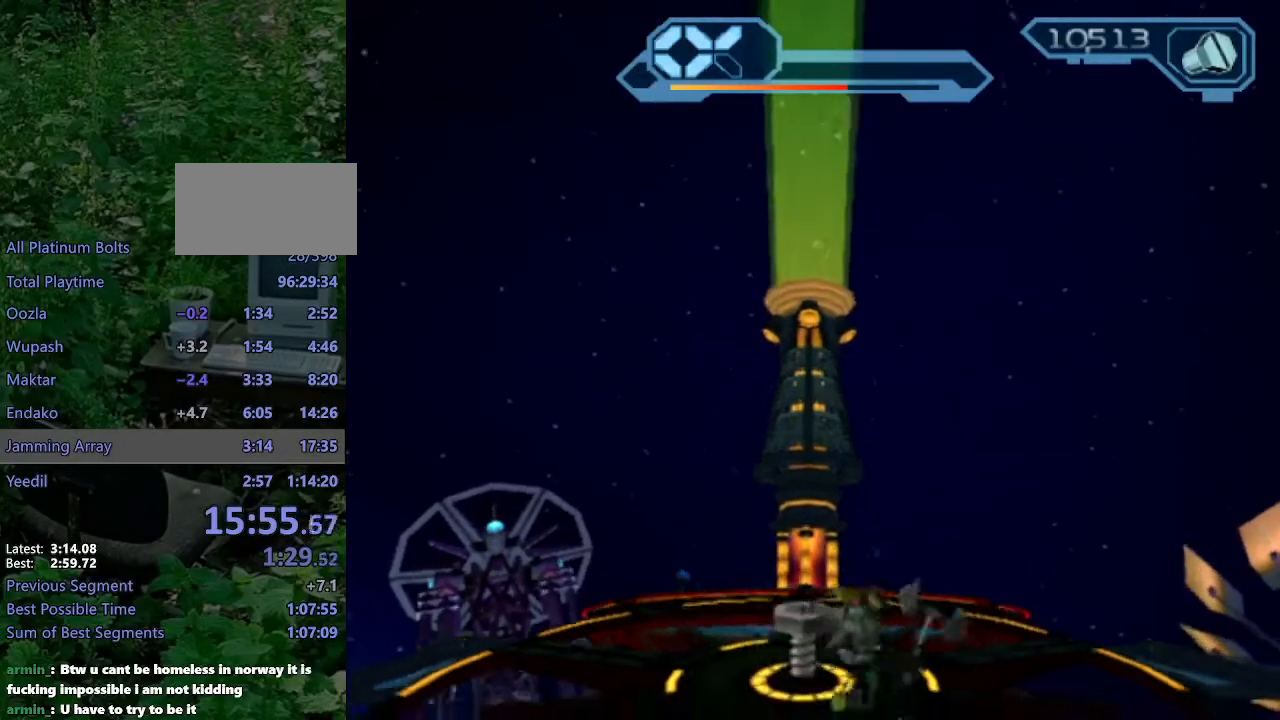
{"buttons": ["R2"], "left_stick": "right", "right_stick": "center", "events": [[100, "left_stick", "up-left"], [117, "CIRCLE", "down"], [300, "left_stick", "up-right"], [367, "left_stick", "right"], [467, "CIRCLE", "up"]]}
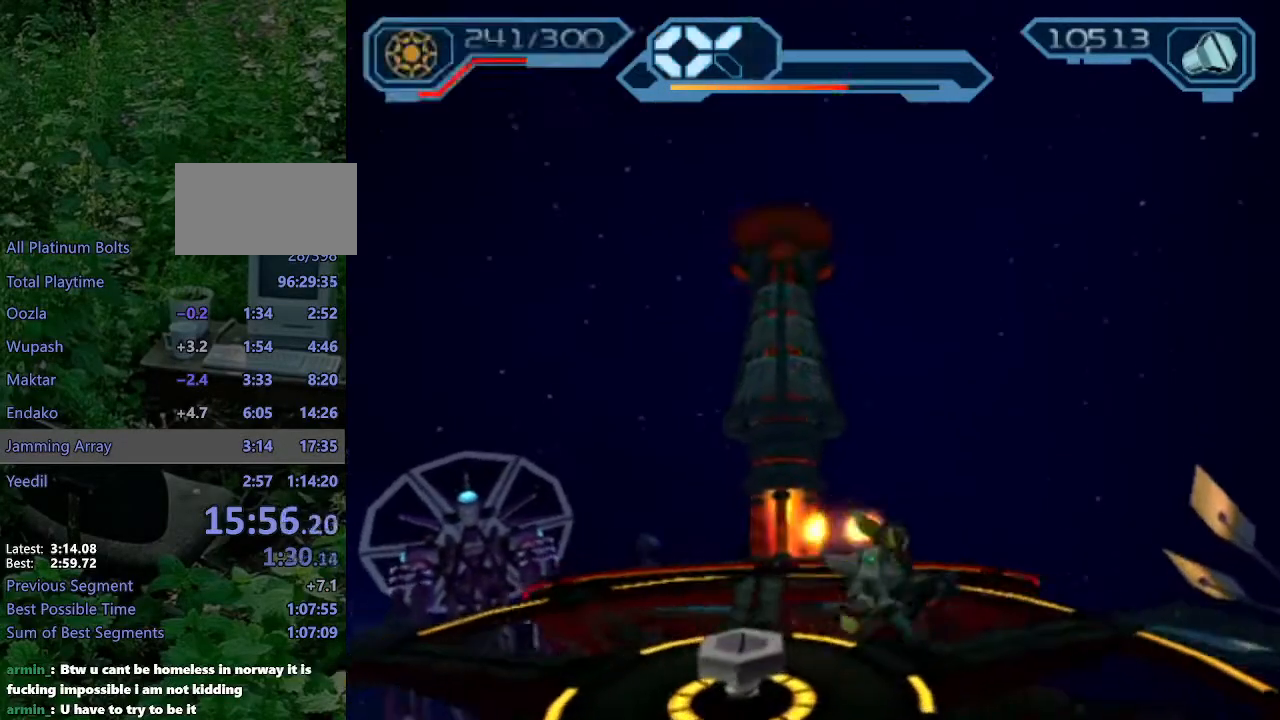
{"buttons": [], "left_stick": "right", "right_stick": "center", "events": [[17, "R2", "up"], [83, "right_stick", "left"], [367, "right_stick", "center"]]}
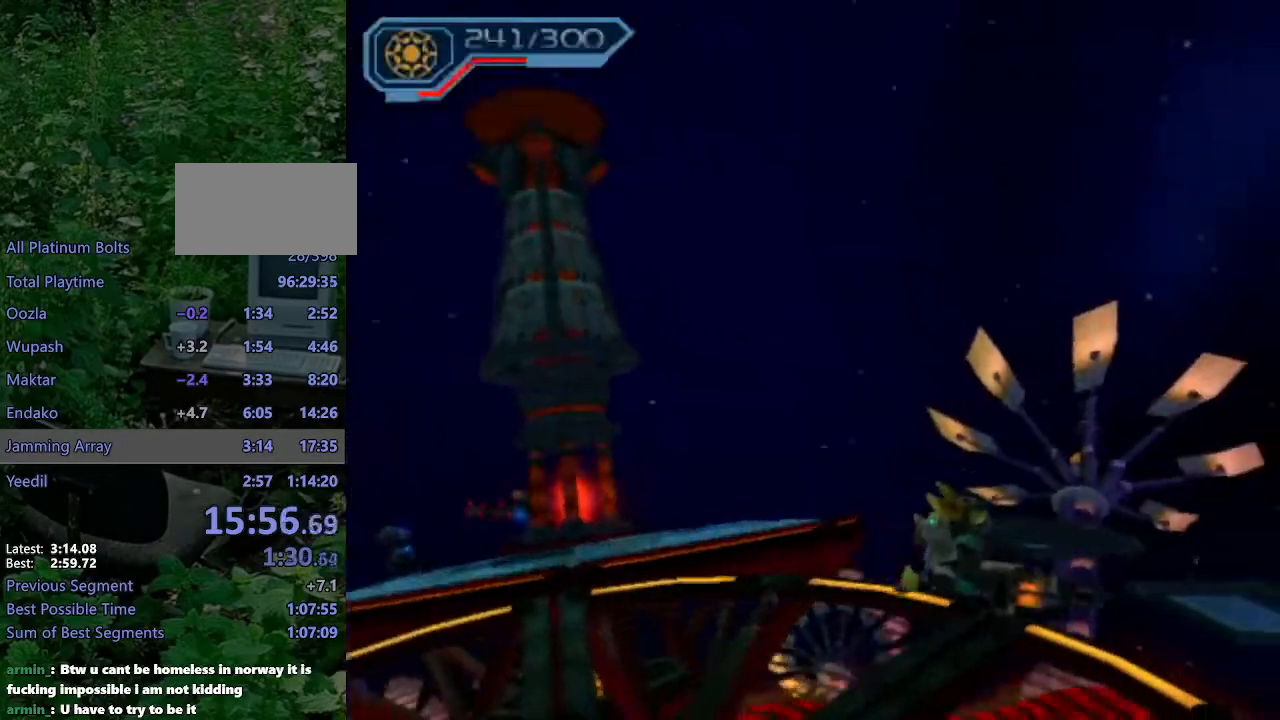
{"buttons": [], "left_stick": "up-right", "right_stick": "left", "events": [[17, "CROSS", "down"], [50, "R1", "down"], [183, "CROSS", "up"], [183, "R1", "up"], [300, "right_stick", "left"], [333, "left_stick", "center"], [467, "left_stick", "up-right"]]}
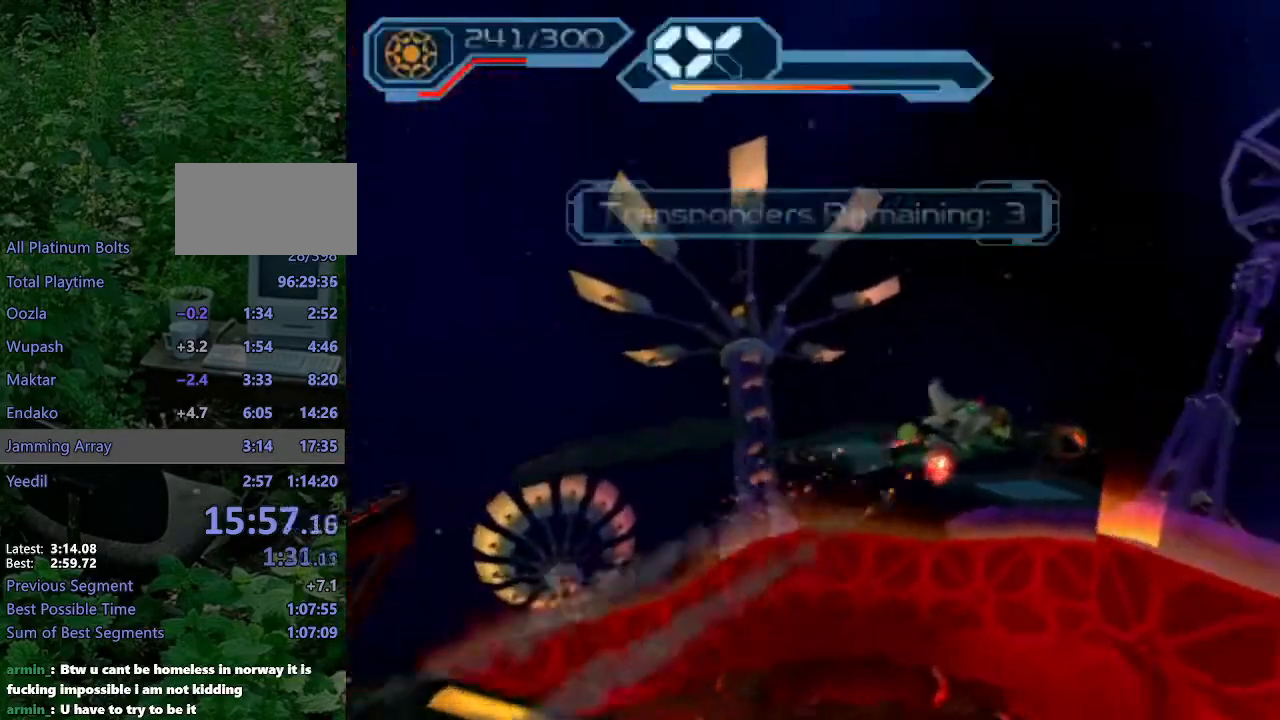
{"buttons": [], "left_stick": "up", "right_stick": "center", "events": [[367, "right_stick", "center"], [417, "left_stick", "up"]]}
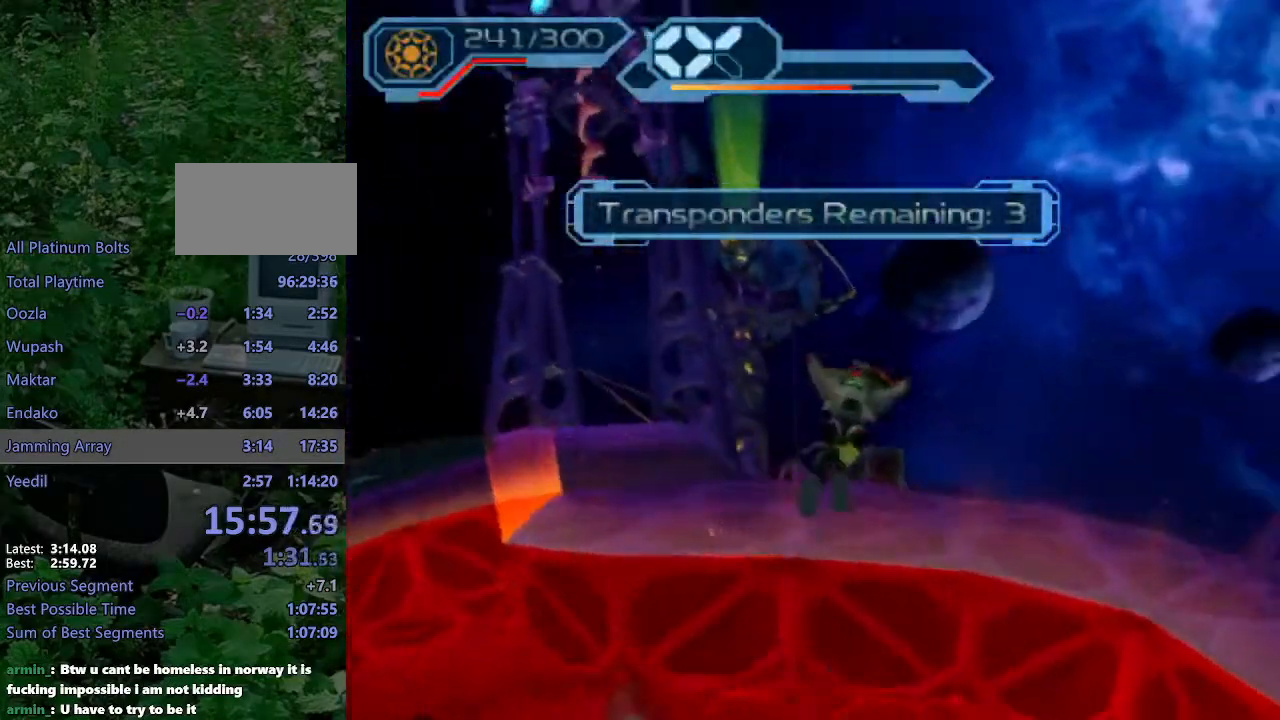
{"buttons": ["CROSS"], "left_stick": "up", "right_stick": "center", "events": [[267, "CROSS", "down"]]}
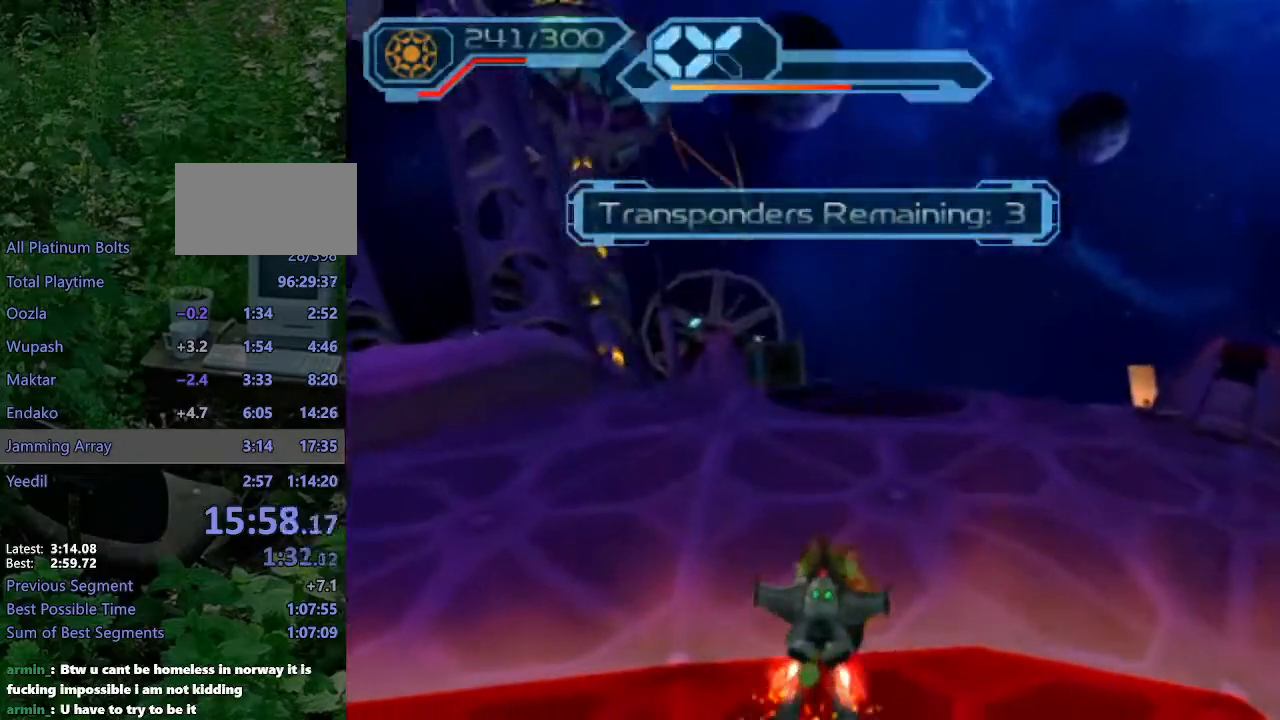
{"buttons": ["CIRCLE"], "left_stick": "up-left", "right_stick": "center", "events": [[200, "CROSS", "up"], [367, "left_stick", "up-left"], [433, "CIRCLE", "down"]]}
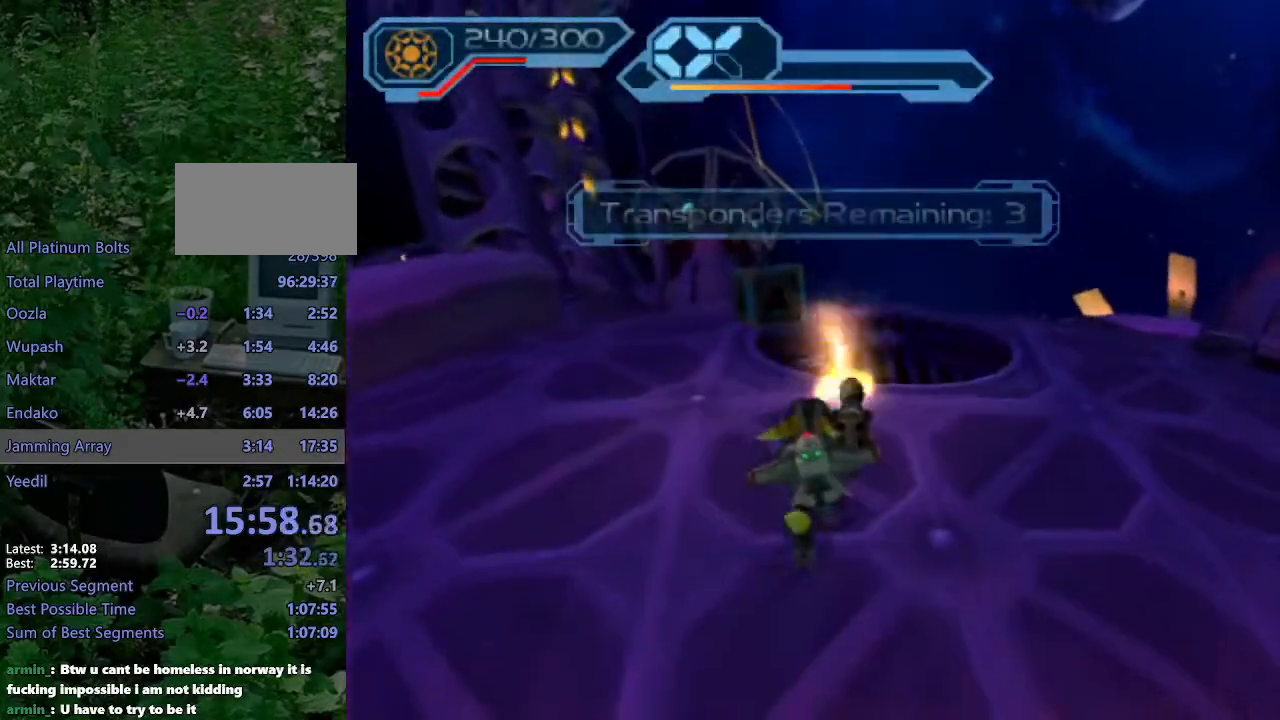
{"buttons": [], "left_stick": "up-left", "right_stick": "center", "events": [[400, "CIRCLE", "up"]]}
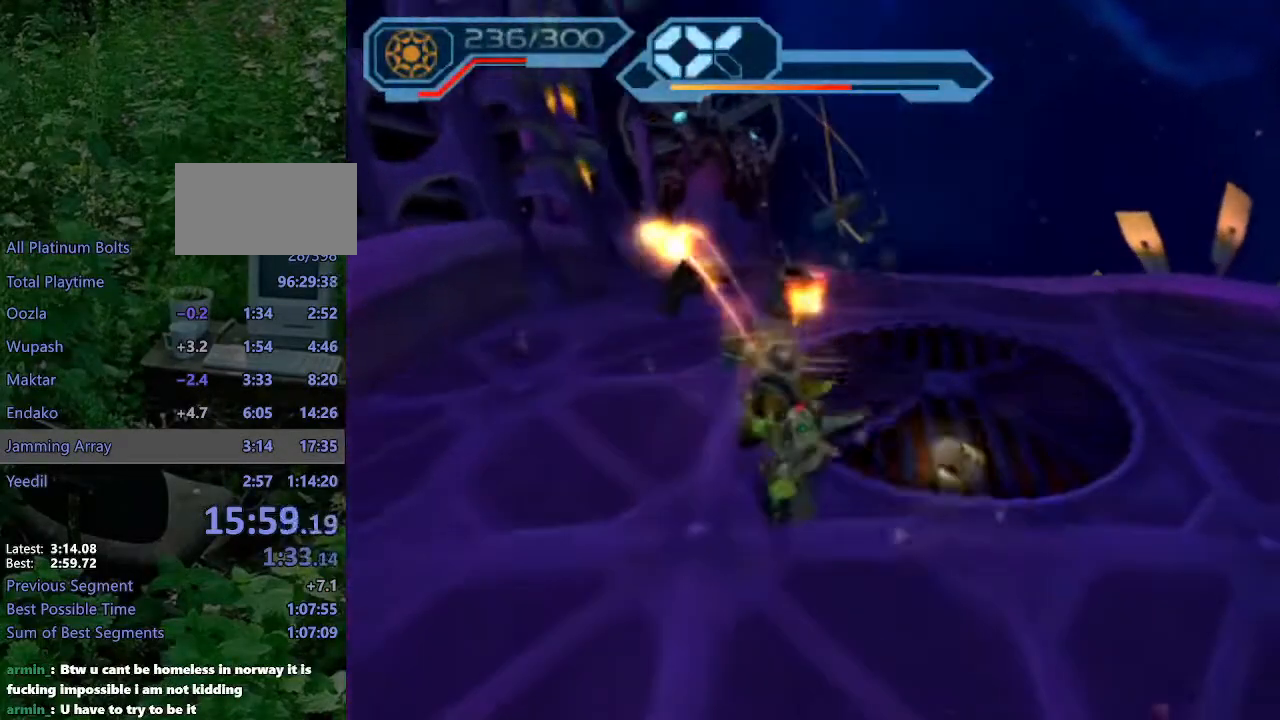
{"buttons": [], "left_stick": "up-left", "right_stick": "center", "events": [[250, "CROSS", "down"], [283, "R1", "down"], [417, "R1", "up"], [450, "CROSS", "up"]]}
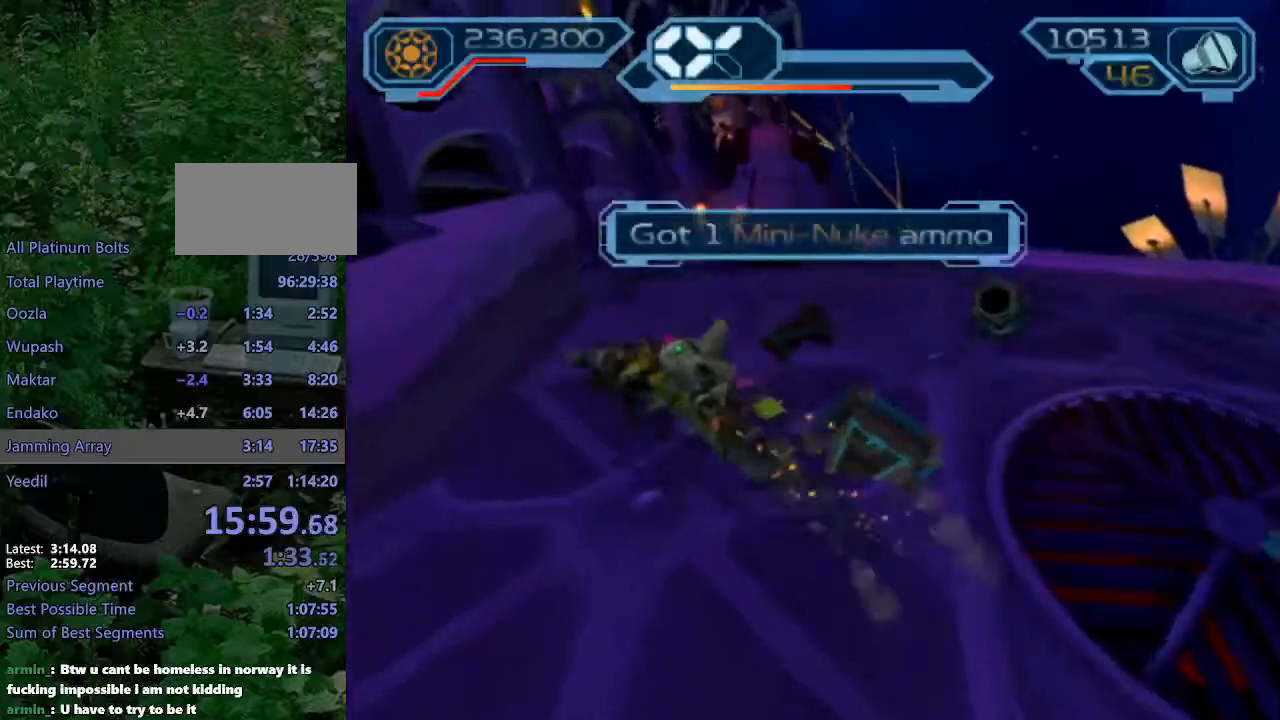
{"buttons": [], "left_stick": "left", "right_stick": "center", "events": [[183, "left_stick", "left"], [300, "CROSS", "down"], [450, "CROSS", "up"]]}
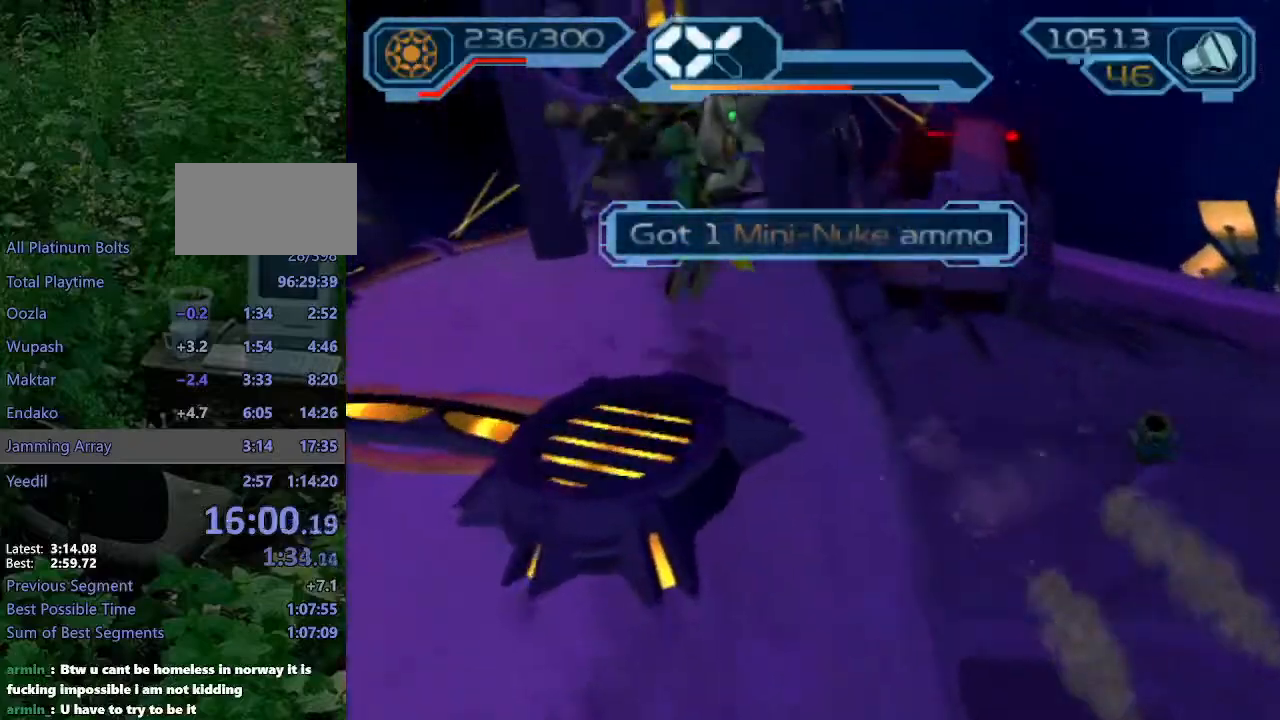
{"buttons": ["R2"], "left_stick": "left", "right_stick": "center", "events": [[133, "R2", "down"]]}
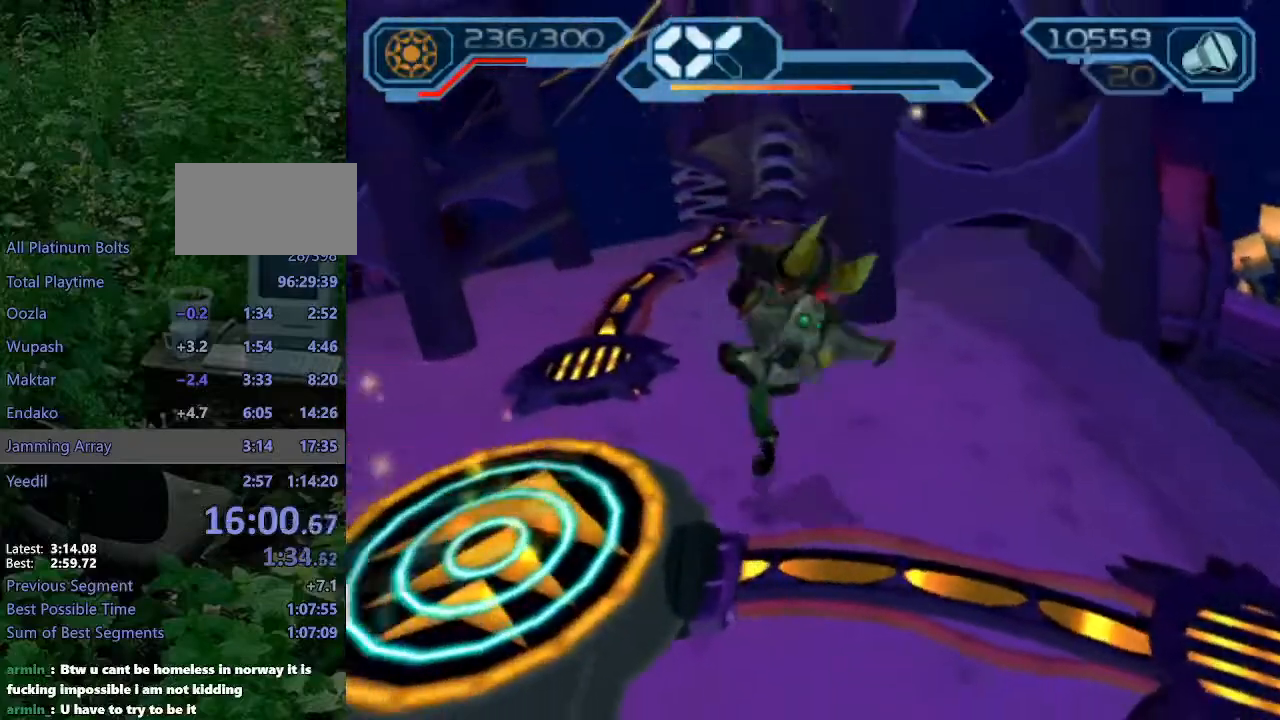
{"buttons": ["R2"], "left_stick": "up-right", "right_stick": "center", "events": [[167, "CROSS", "down"], [167, "left_stick", "up"], [217, "left_stick", "up-right"], [283, "CROSS", "up"]]}
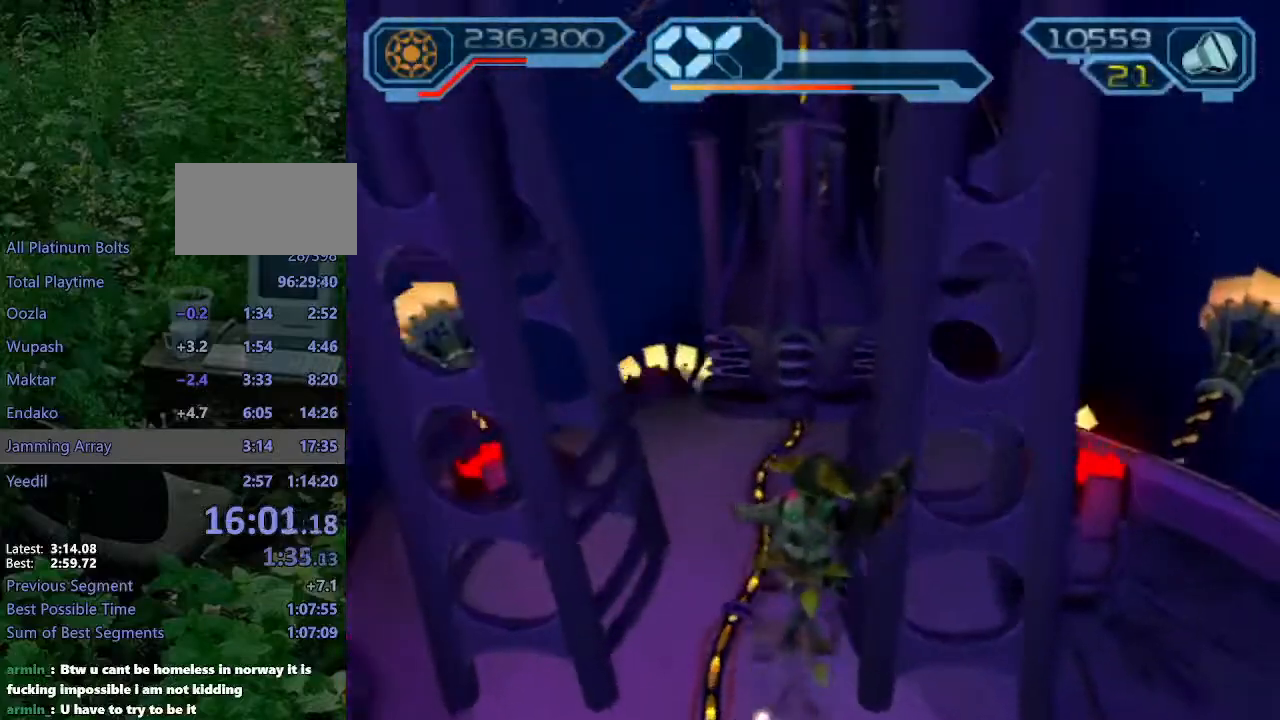
{"buttons": ["R2"], "left_stick": "up-right", "right_stick": "center", "events": []}
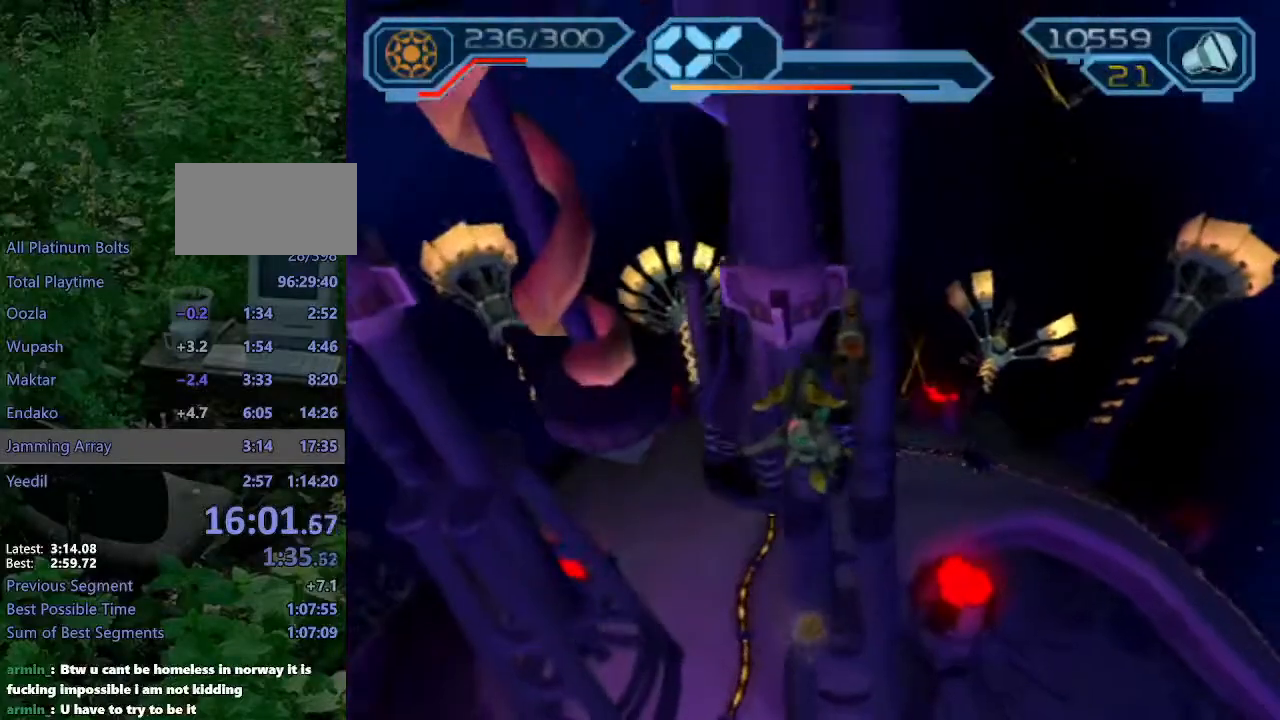
{"buttons": ["R2"], "left_stick": "up", "right_stick": "center", "events": [[33, "left_stick", "up"]]}
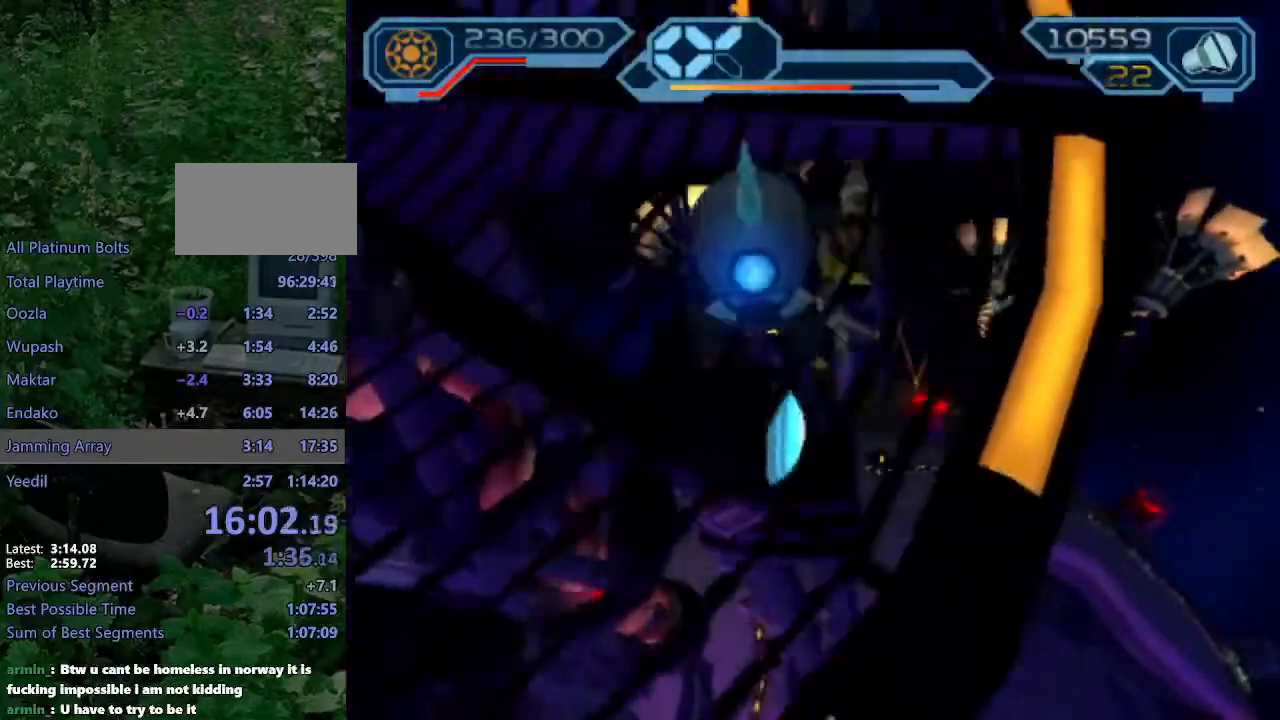
{"buttons": ["R2"], "left_stick": "up", "right_stick": "center", "events": []}
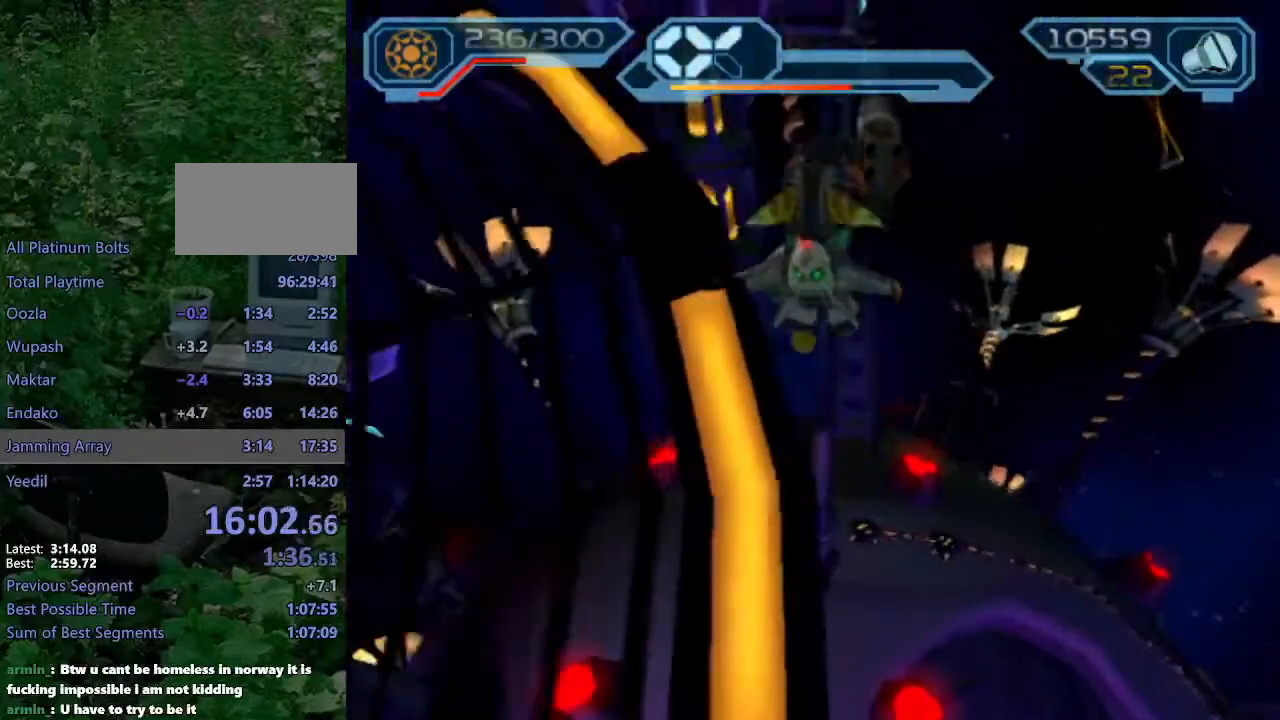
{"buttons": ["R2"], "left_stick": "up-left", "right_stick": "center", "events": [[67, "left_stick", "up-left"], [100, "right_stick", "right"], [267, "right_stick", "center"]]}
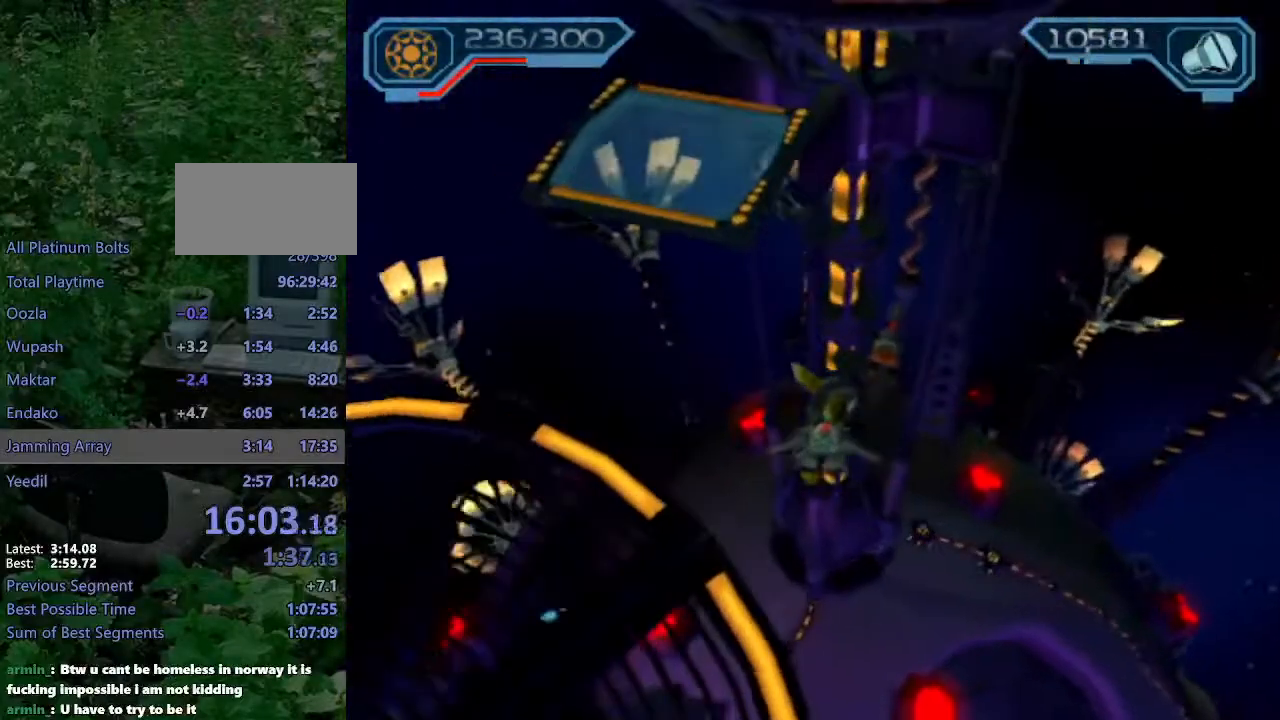
{"buttons": ["R2"], "left_stick": "up-left", "right_stick": "center", "events": []}
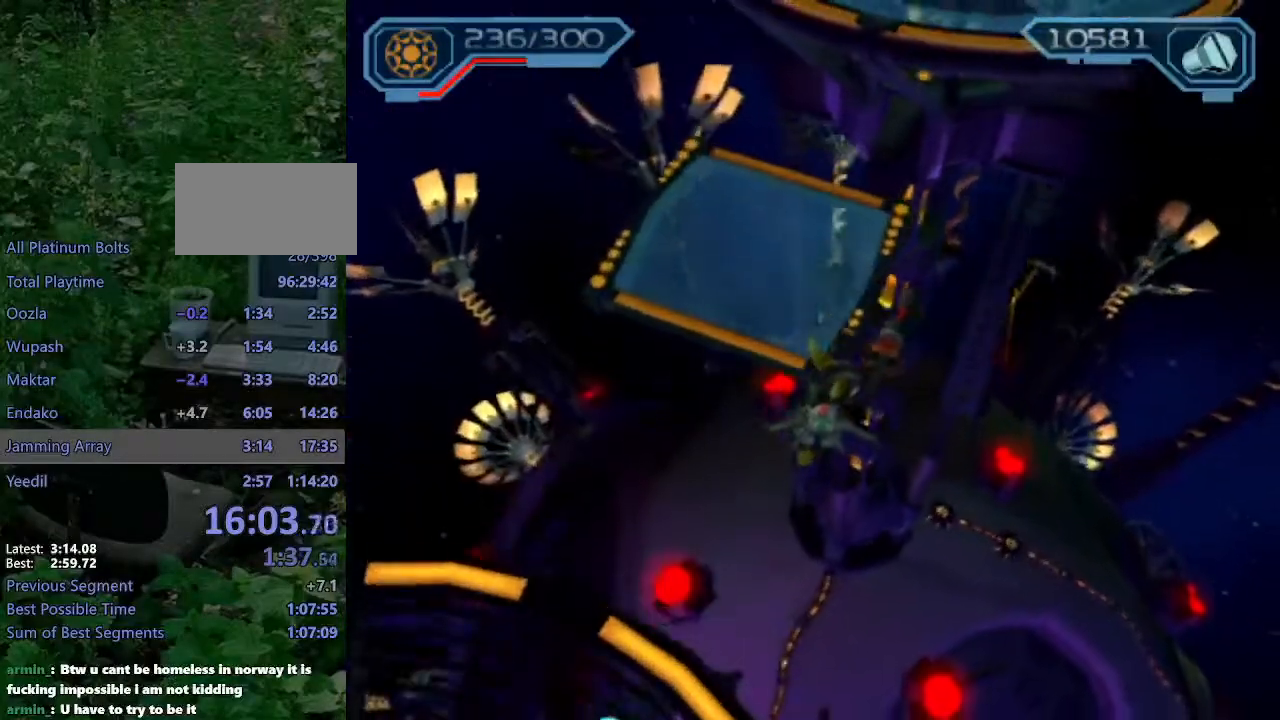
{"buttons": ["CROSS"], "left_stick": "up", "right_stick": "center", "events": [[50, "R2", "up"], [50, "left_stick", "up"], [500, "CROSS", "down"]]}
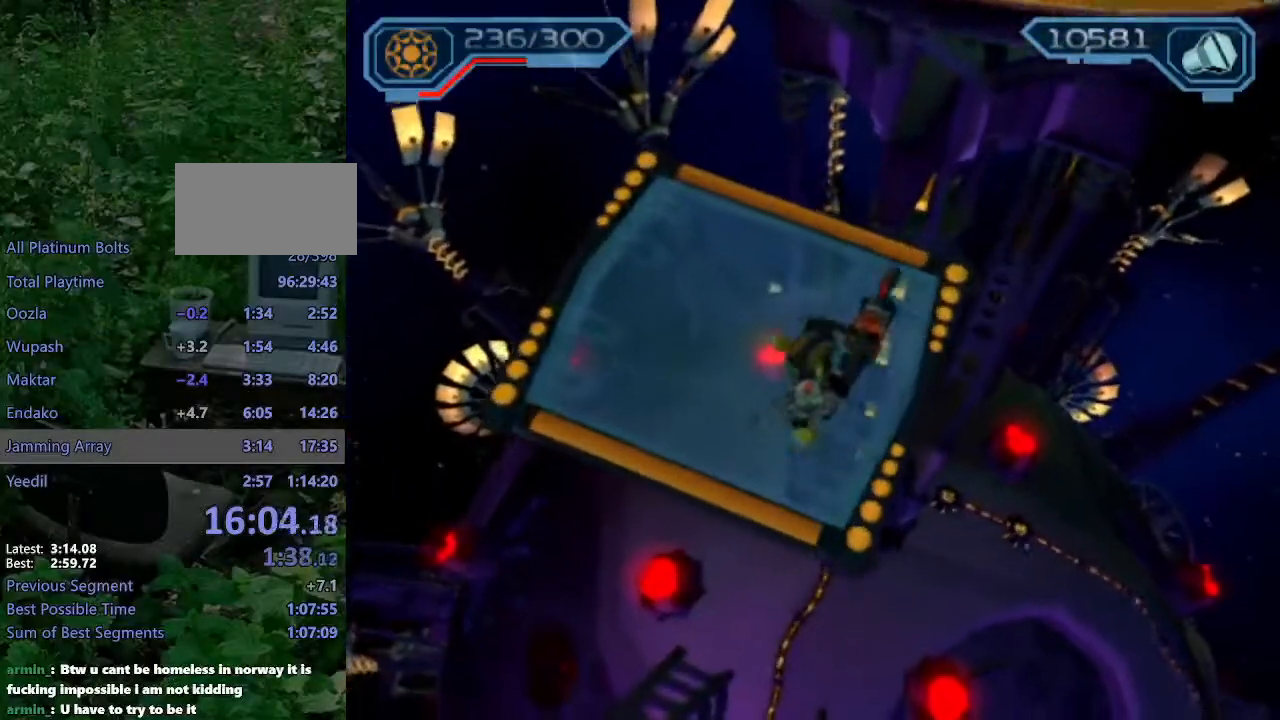
{"buttons": [], "left_stick": "up", "right_stick": "center", "events": [[33, "R1", "down"], [183, "CROSS", "up"], [183, "R1", "up"], [283, "right_stick", "left"], [383, "right_stick", "center"]]}
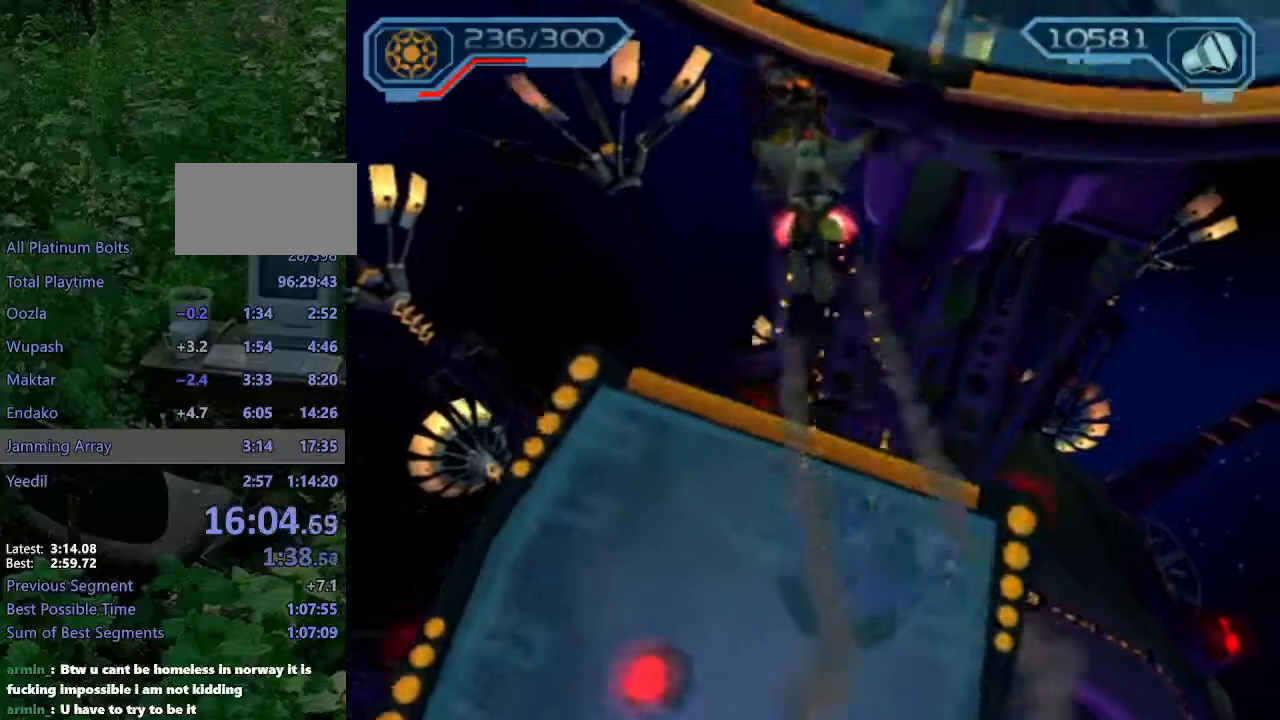
{"buttons": [], "left_stick": "up", "right_stick": "left", "events": [[167, "CROSS", "down"], [200, "R1", "down"], [300, "CROSS", "up"], [300, "R1", "up"], [450, "right_stick", "left"]]}
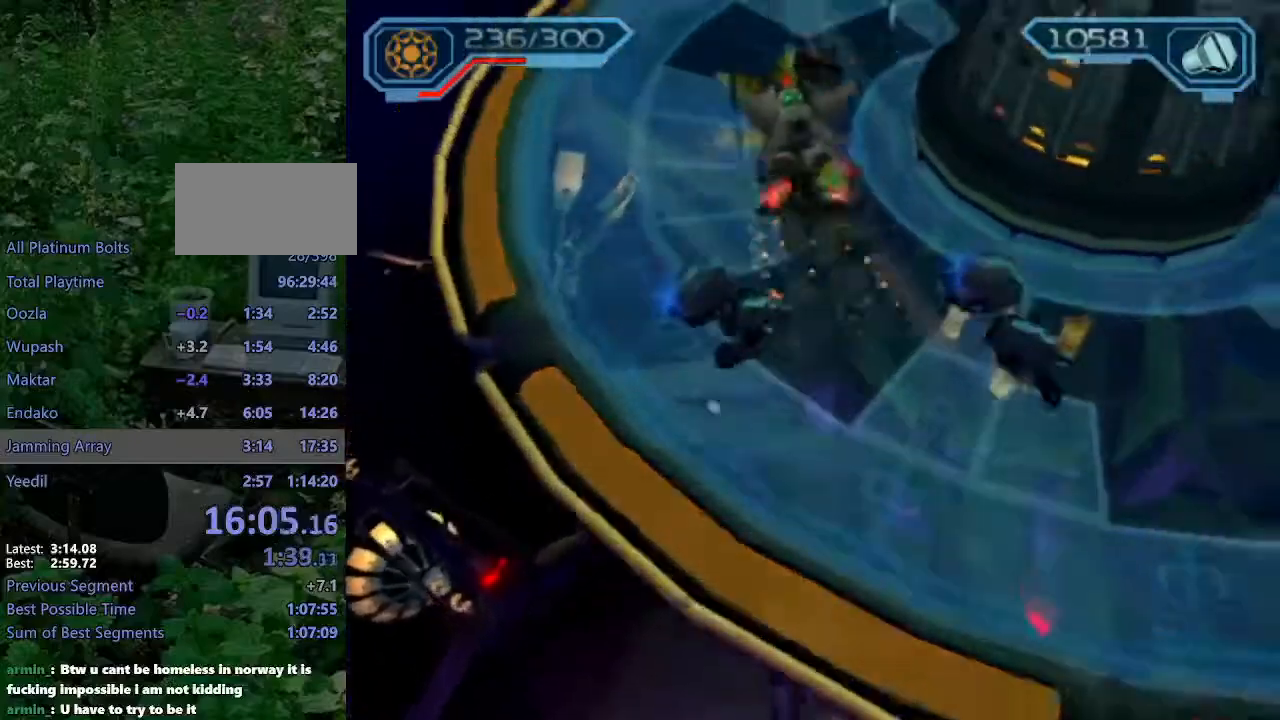
{"buttons": [], "left_stick": "up", "right_stick": "center", "events": [[133, "right_stick", "center"], [183, "CROSS", "down"], [283, "CROSS", "up"], [400, "right_stick", "left"], [467, "right_stick", "center"]]}
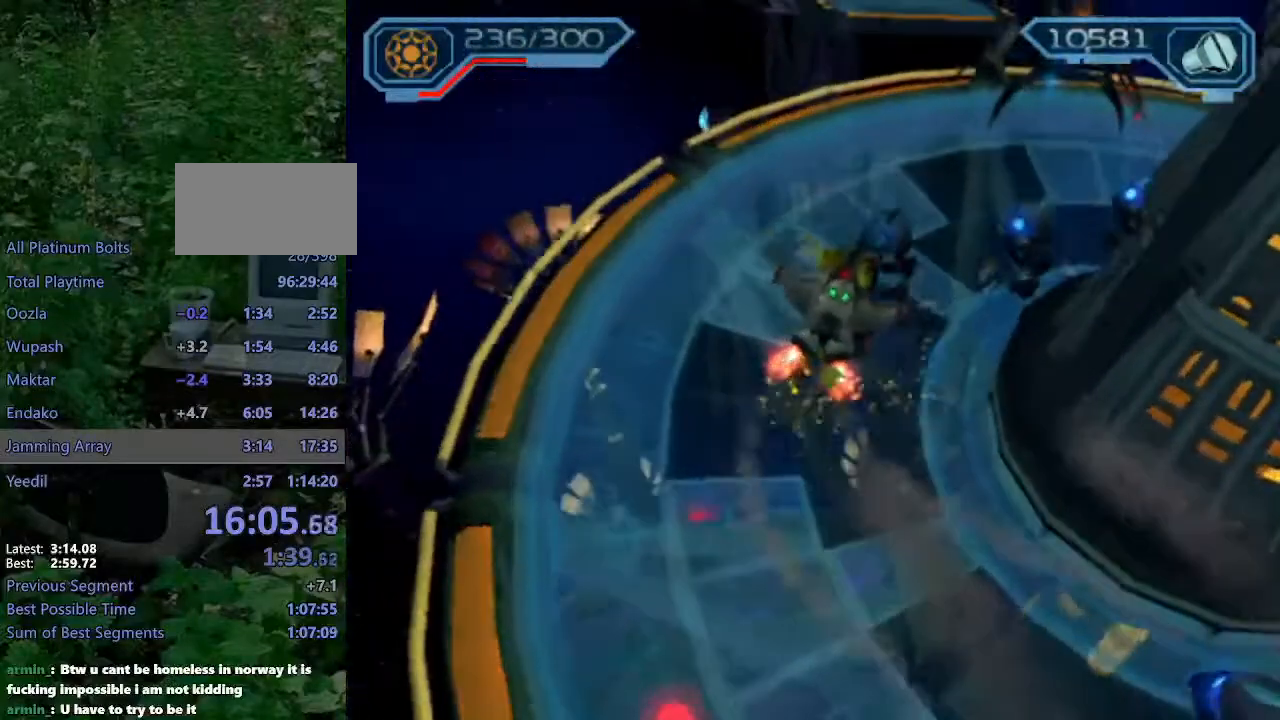
{"buttons": [], "left_stick": "up", "right_stick": "center", "events": [[167, "CROSS", "down"], [200, "R1", "down"], [333, "CROSS", "up"], [333, "R1", "up"]]}